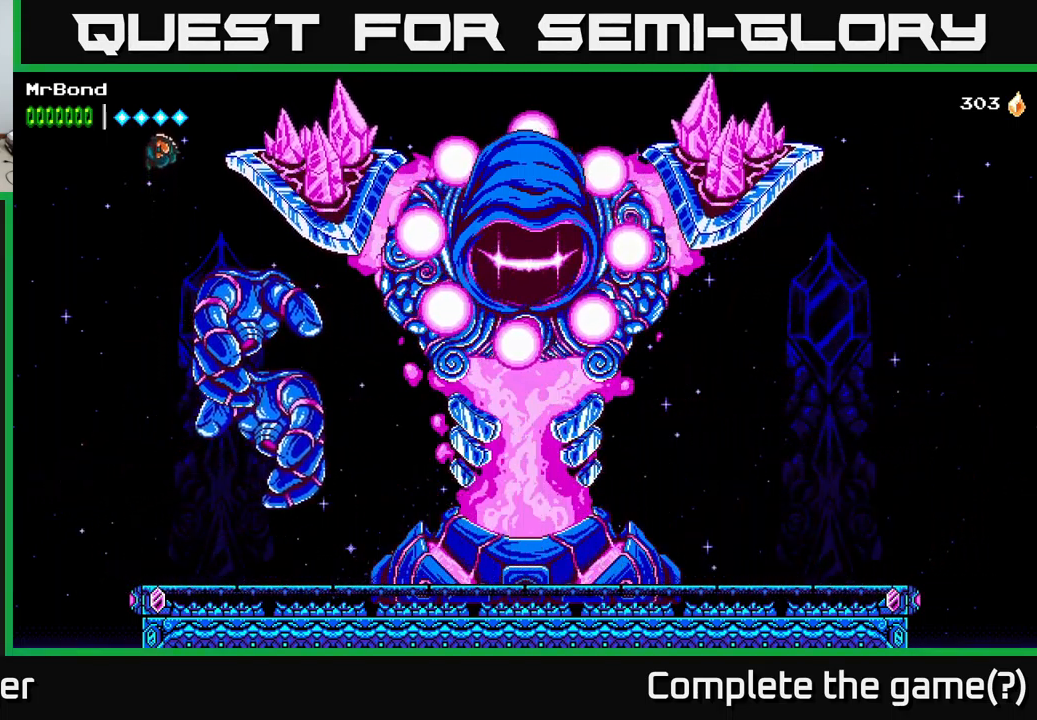
Gameplay with a controller (Xbox layout); each line is a JSON object with the inputs held at the frame after it. "events" lists button and stick changes between this image and that frame as [ms after this image, input, new state], when the widget could be followed in between. Not read: left_stick.
{"buttons": [], "right_stick": "center", "events": [[466, "DPAD_RIGHT", "up"]]}
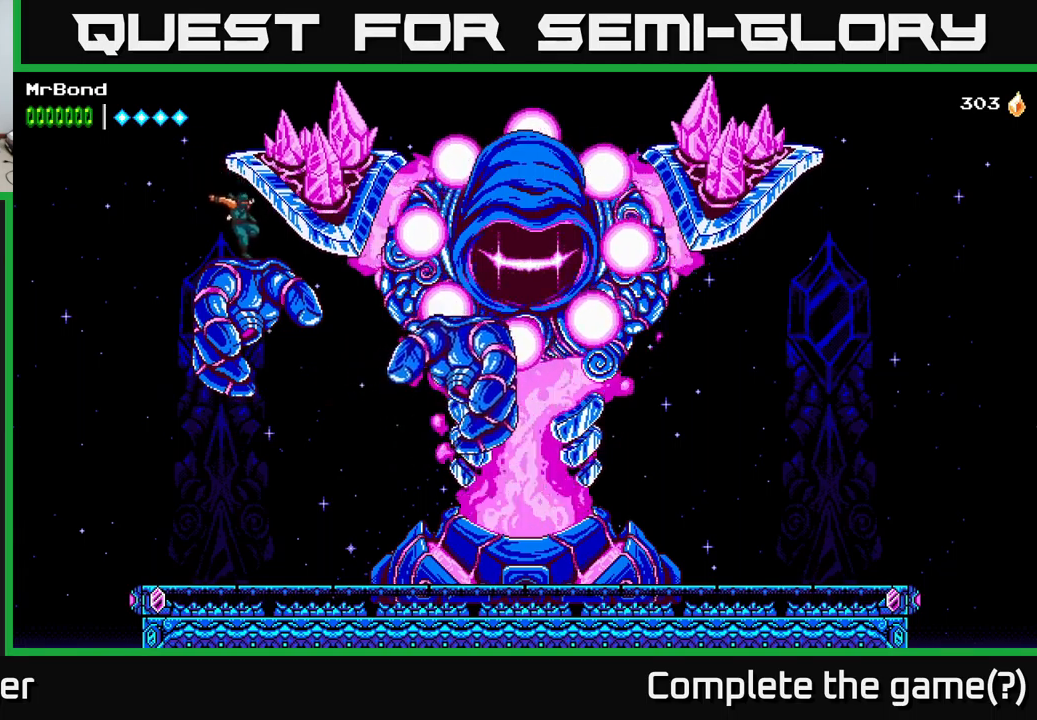
{"buttons": ["DPAD_LEFT"], "right_stick": "center", "events": [[416, "A", "down"], [466, "A", "up"], [466, "DPAD_LEFT", "down"]]}
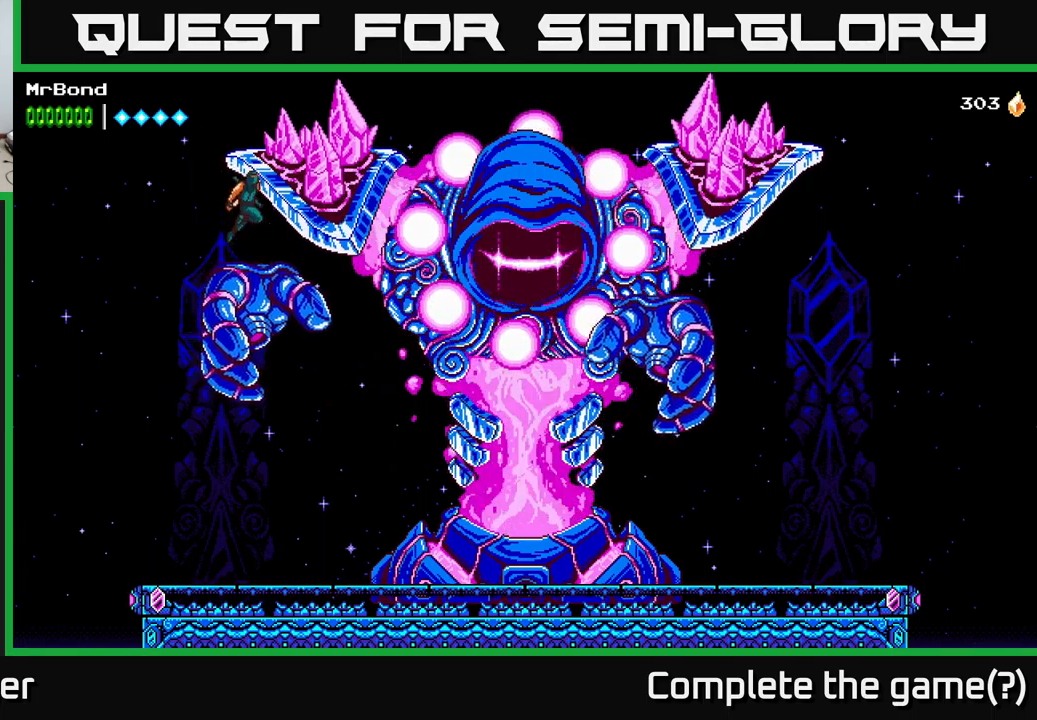
{"buttons": [], "right_stick": "center", "events": [[466, "DPAD_LEFT", "up"]]}
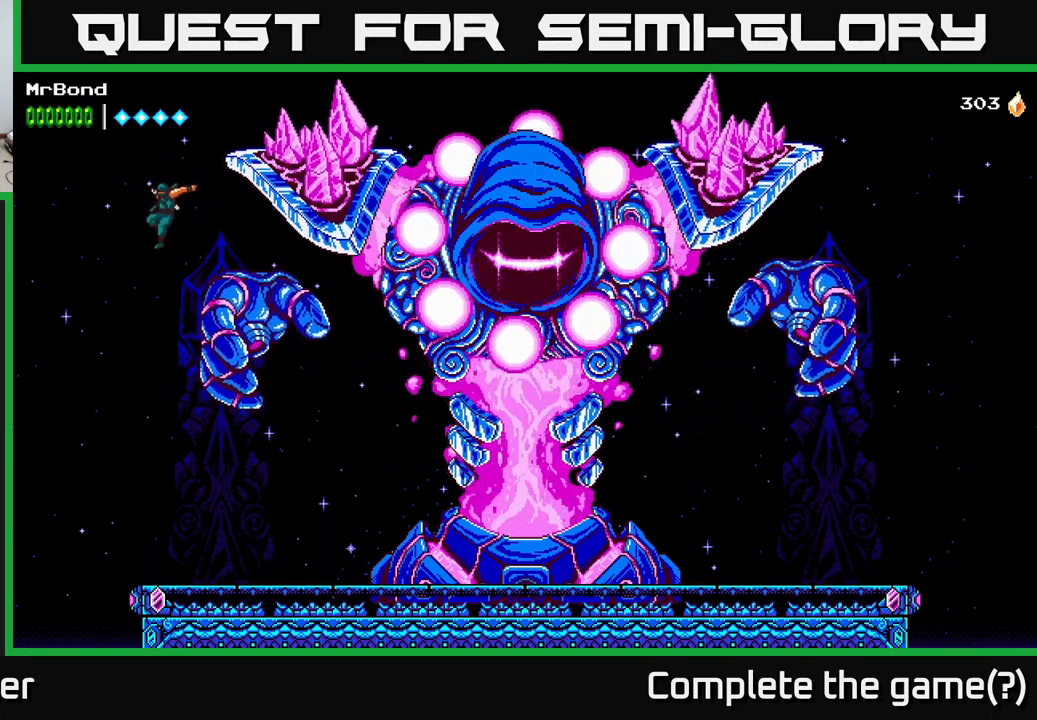
{"buttons": ["DPAD_RIGHT"], "right_stick": "center", "events": [[200, "DPAD_RIGHT", "down"]]}
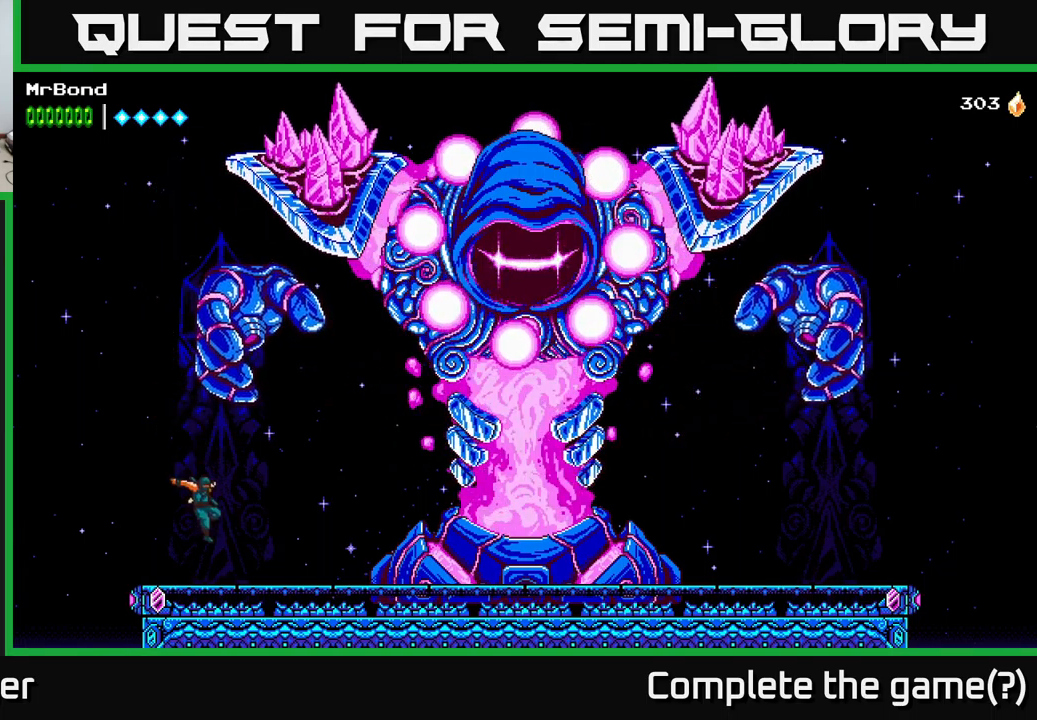
{"buttons": ["DPAD_RIGHT"], "right_stick": "center", "events": []}
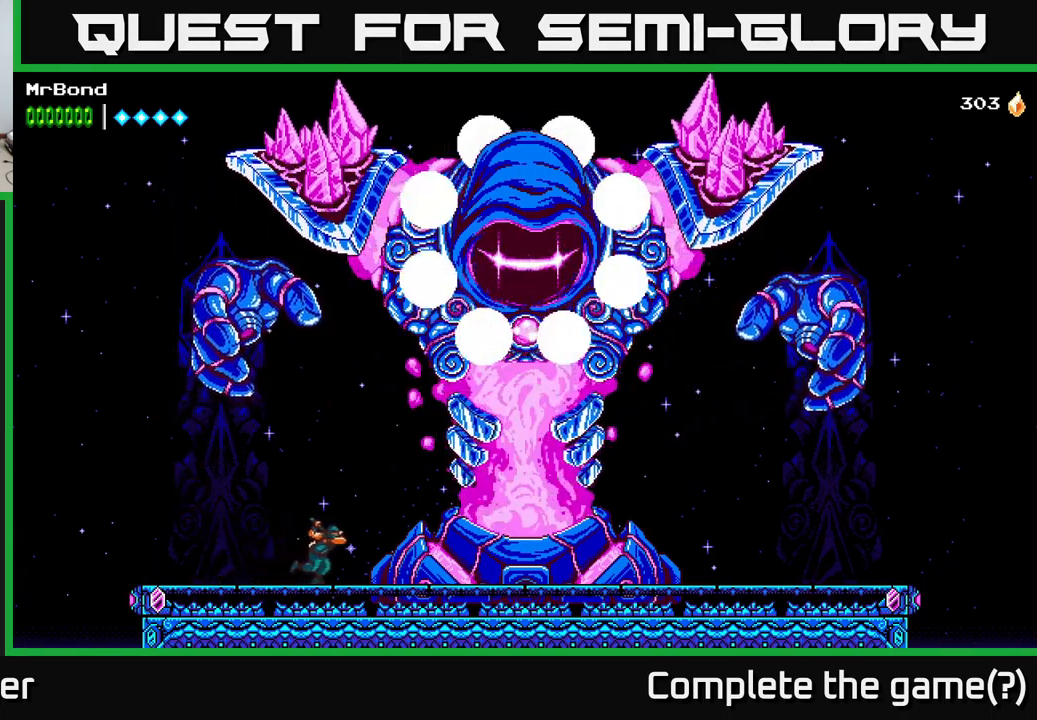
{"buttons": [], "right_stick": "center", "events": [[366, "DPAD_RIGHT", "up"]]}
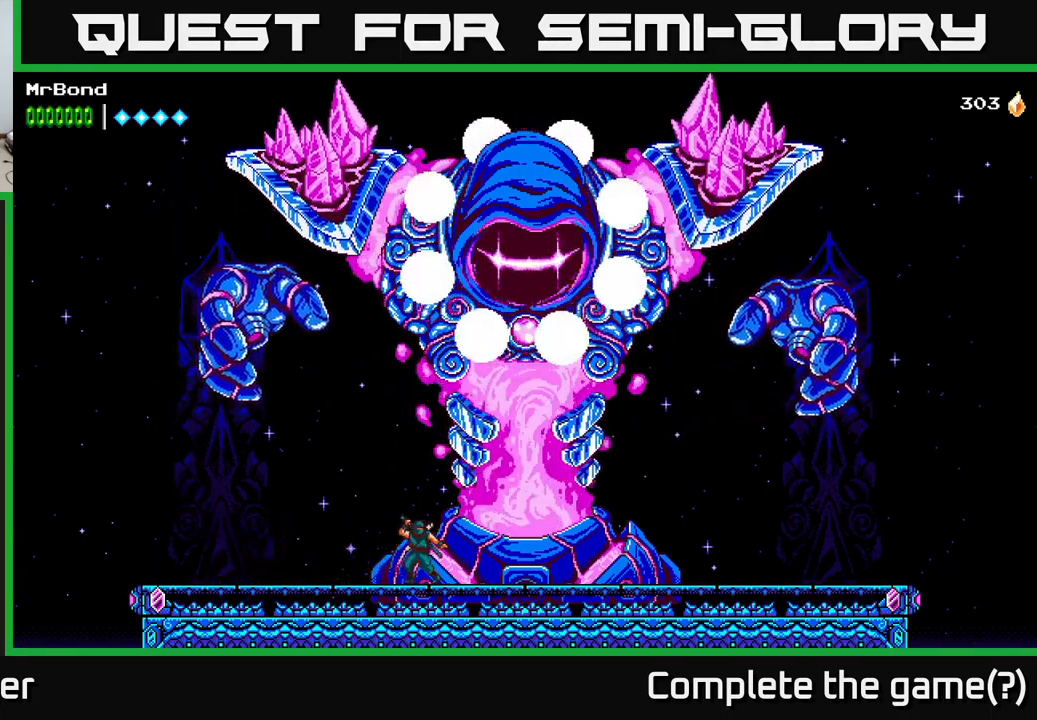
{"buttons": [], "right_stick": "center", "events": [[16, "DPAD_RIGHT", "down"], [383, "DPAD_RIGHT", "up"]]}
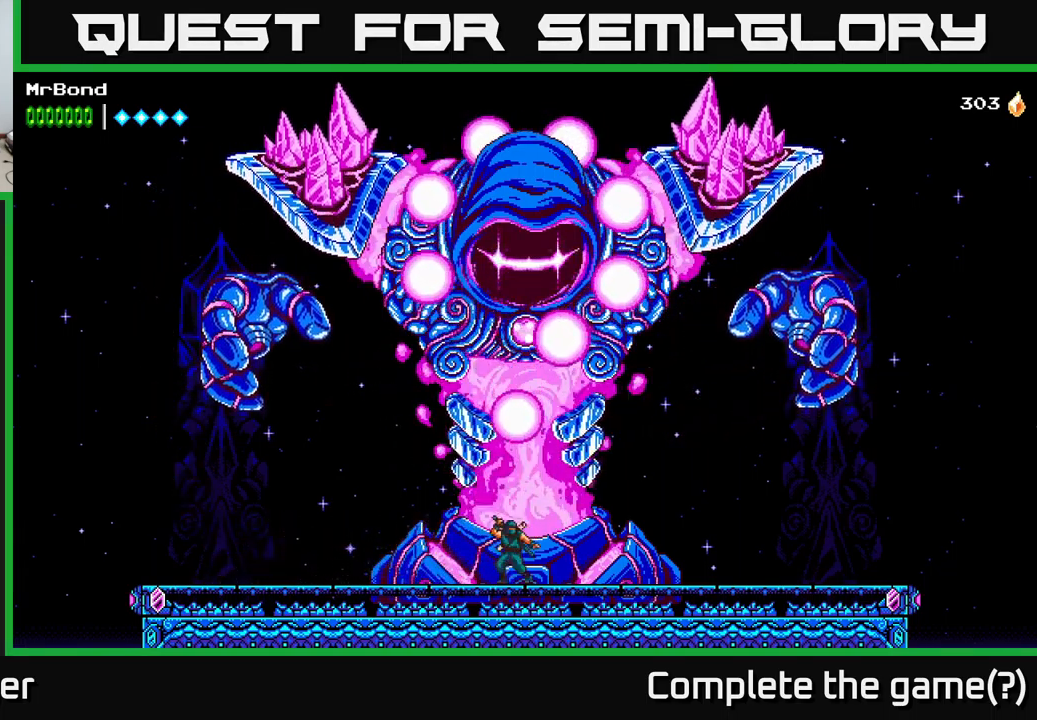
{"buttons": ["DPAD_RIGHT"], "right_stick": "center", "events": [[16, "DPAD_RIGHT", "down"]]}
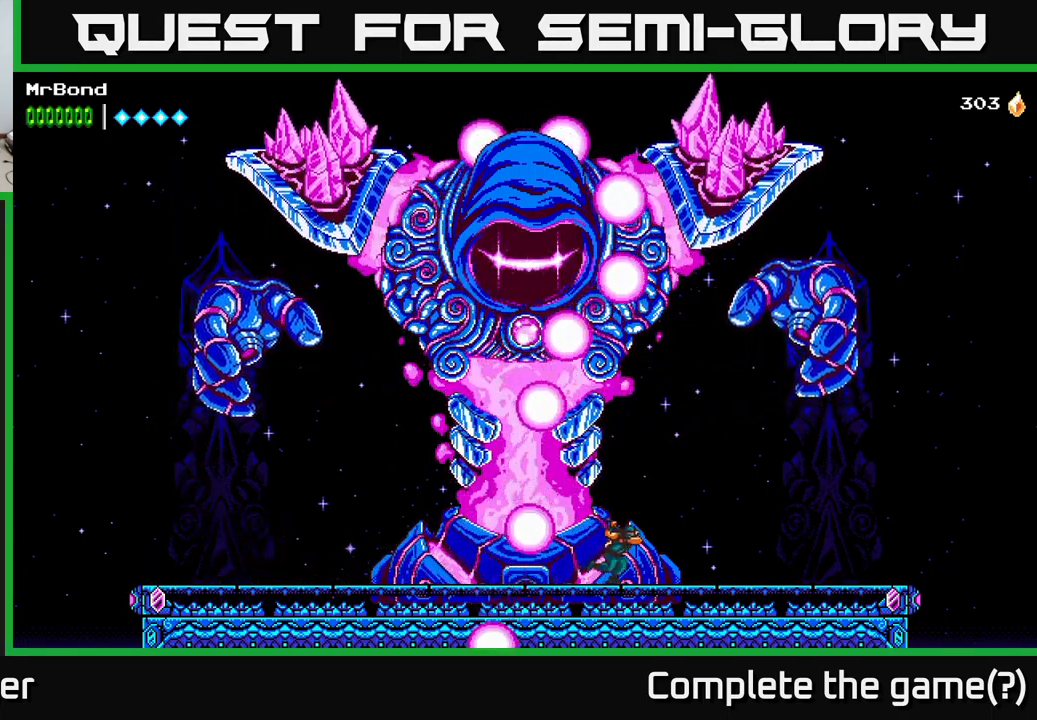
{"buttons": ["DPAD_RIGHT"], "right_stick": "center", "events": [[83, "DPAD_RIGHT", "up"], [183, "DPAD_RIGHT", "down"], [333, "DPAD_RIGHT", "up"], [466, "DPAD_RIGHT", "down"]]}
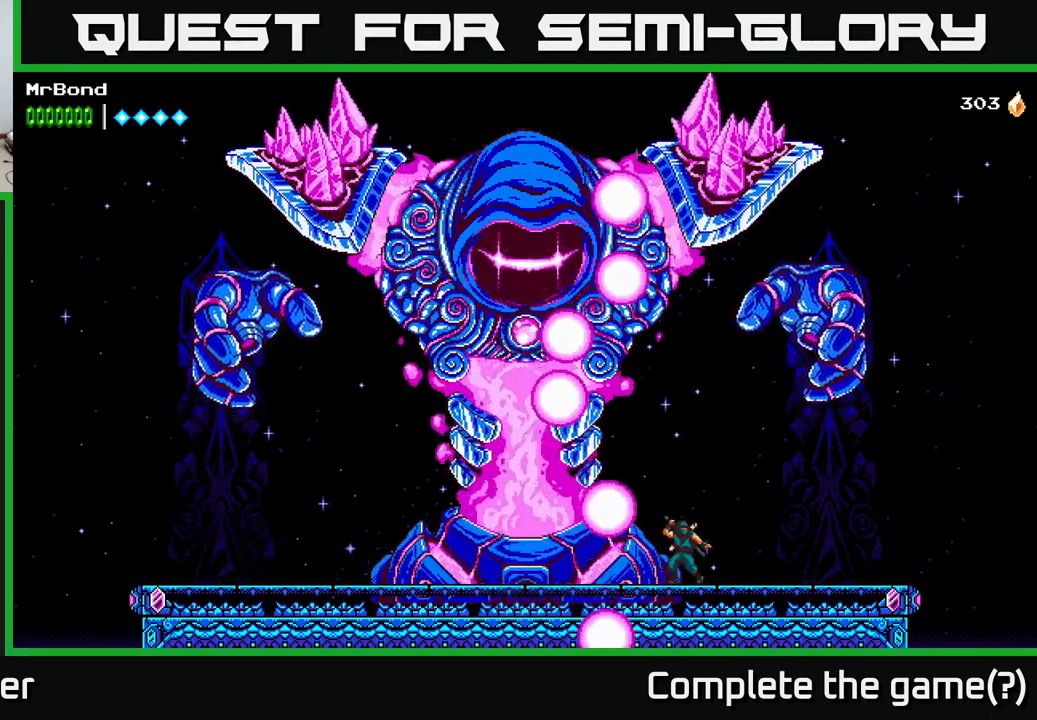
{"buttons": ["DPAD_RIGHT"], "right_stick": "center", "events": [[66, "DPAD_RIGHT", "up"], [166, "DPAD_RIGHT", "down"], [333, "DPAD_RIGHT", "up"], [450, "DPAD_RIGHT", "down"]]}
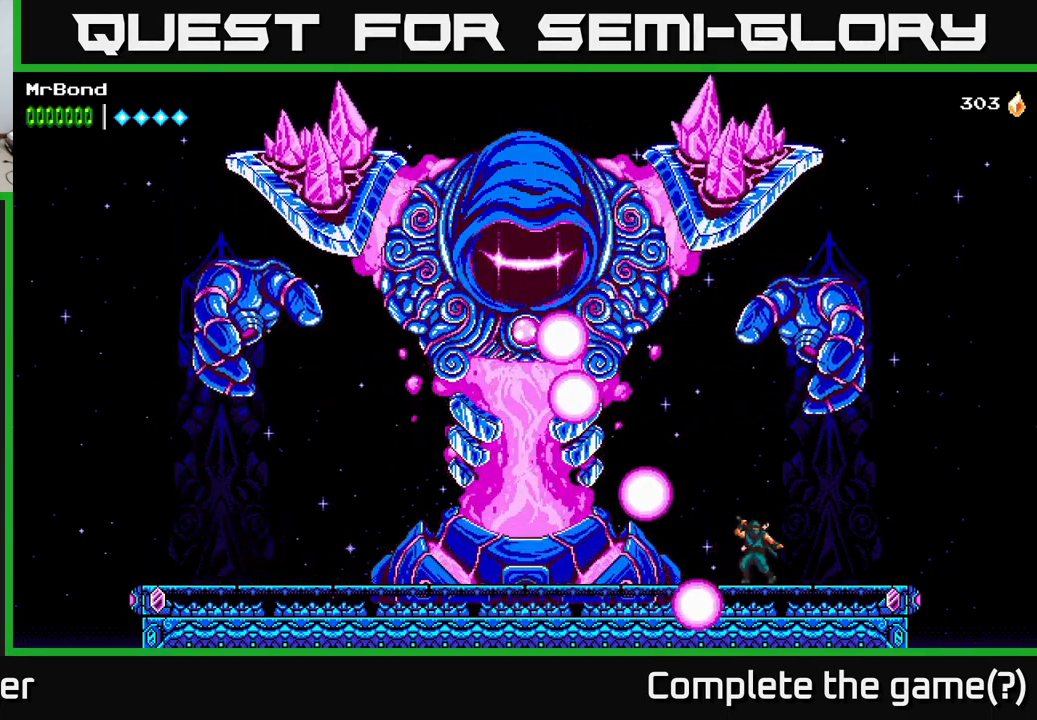
{"buttons": [], "right_stick": "center", "events": [[83, "DPAD_RIGHT", "up"], [200, "DPAD_RIGHT", "down"], [300, "DPAD_RIGHT", "up"], [383, "DPAD_RIGHT", "down"], [483, "DPAD_RIGHT", "up"]]}
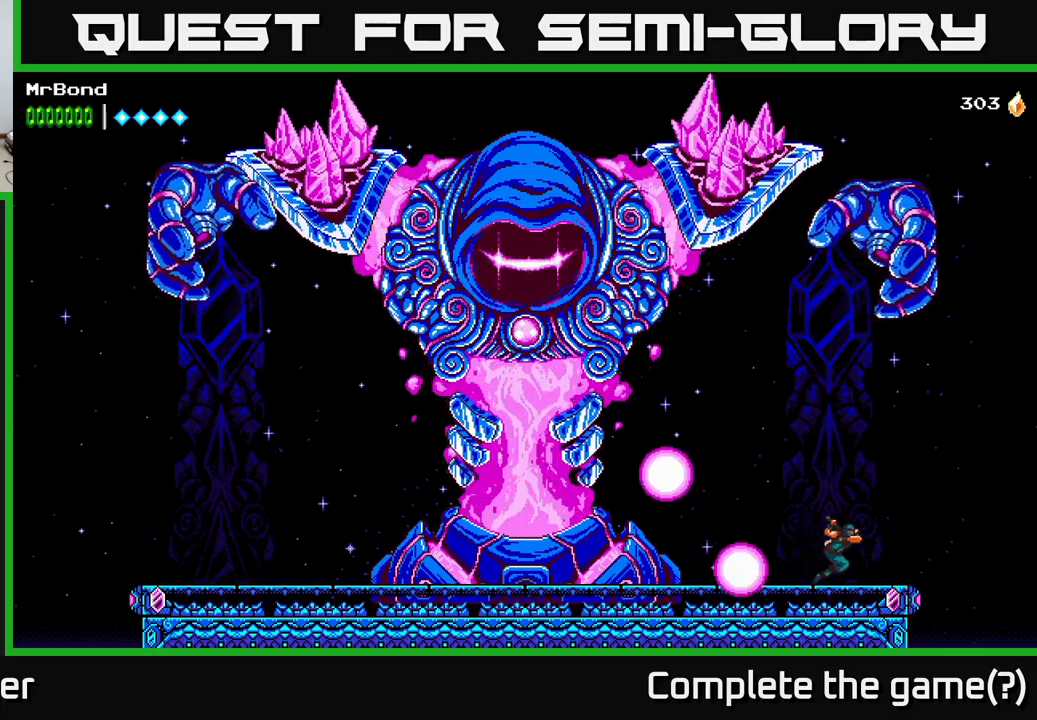
{"buttons": ["DPAD_LEFT"], "right_stick": "center", "events": [[33, "DPAD_LEFT", "down"], [67, "A", "down"], [200, "A", "up"]]}
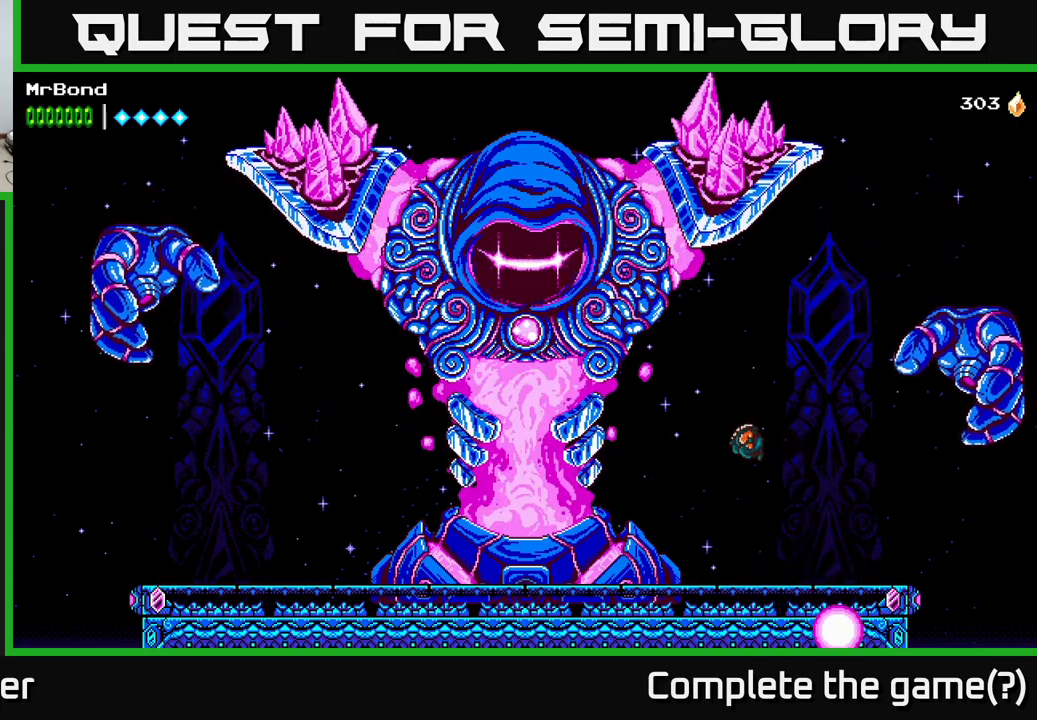
{"buttons": ["DPAD_LEFT"], "right_stick": "center", "events": [[167, "DPAD_LEFT", "up"], [450, "DPAD_LEFT", "down"]]}
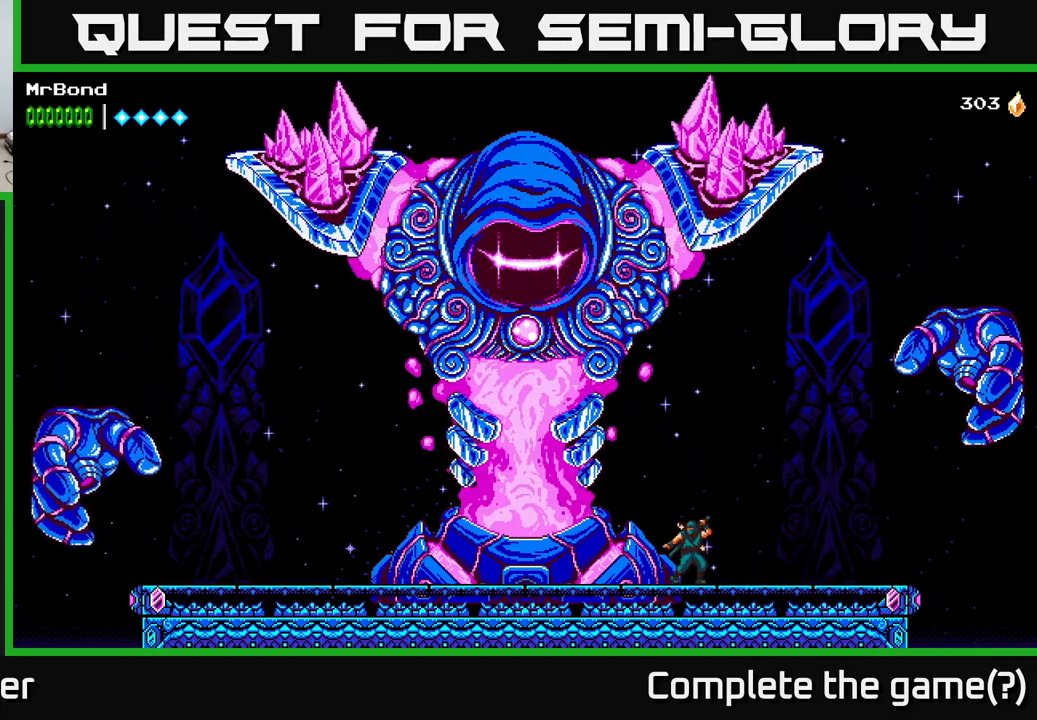
{"buttons": ["DPAD_LEFT"], "right_stick": "center", "events": []}
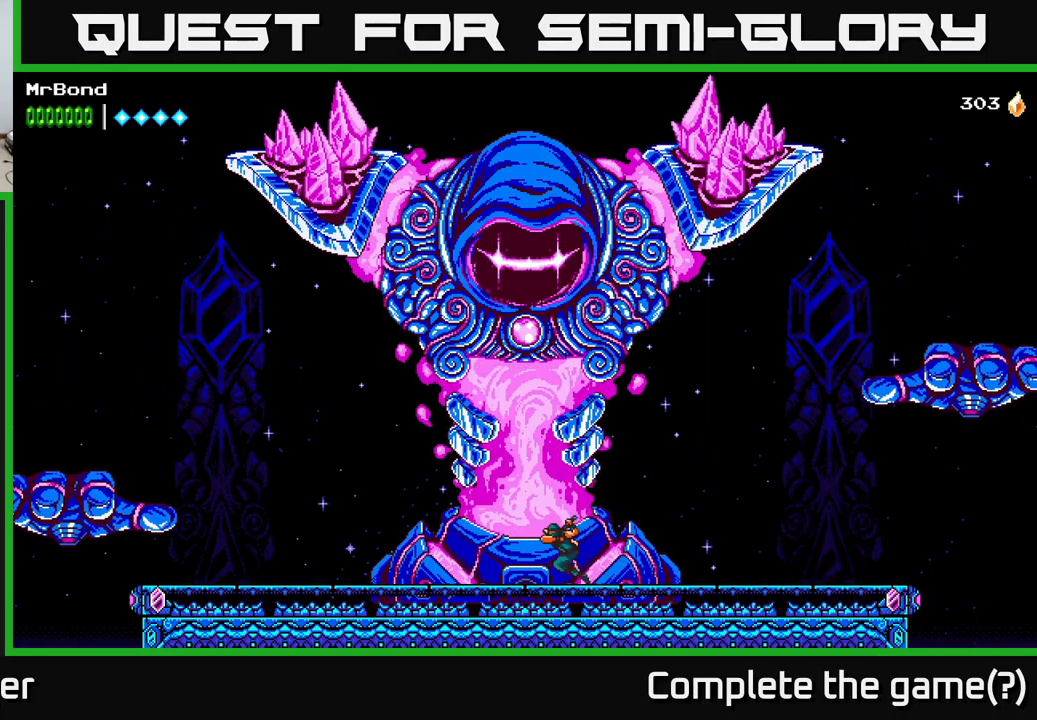
{"buttons": ["DPAD_LEFT"], "right_stick": "center", "events": []}
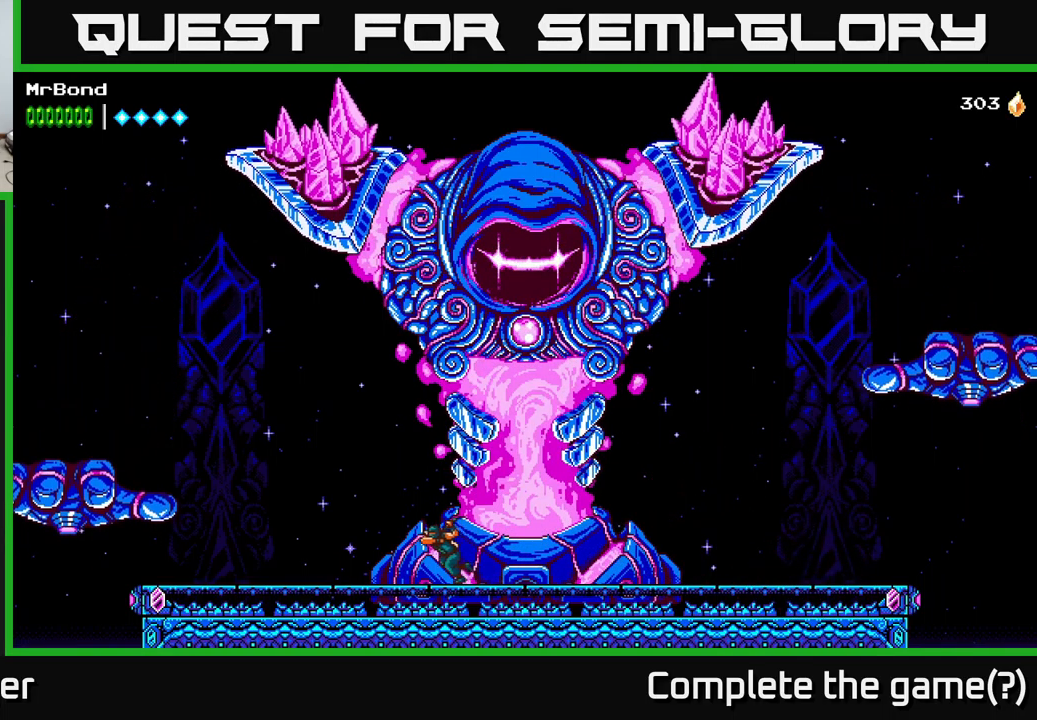
{"buttons": ["A", "DPAD_LEFT"], "right_stick": "center", "events": [[367, "A", "down"]]}
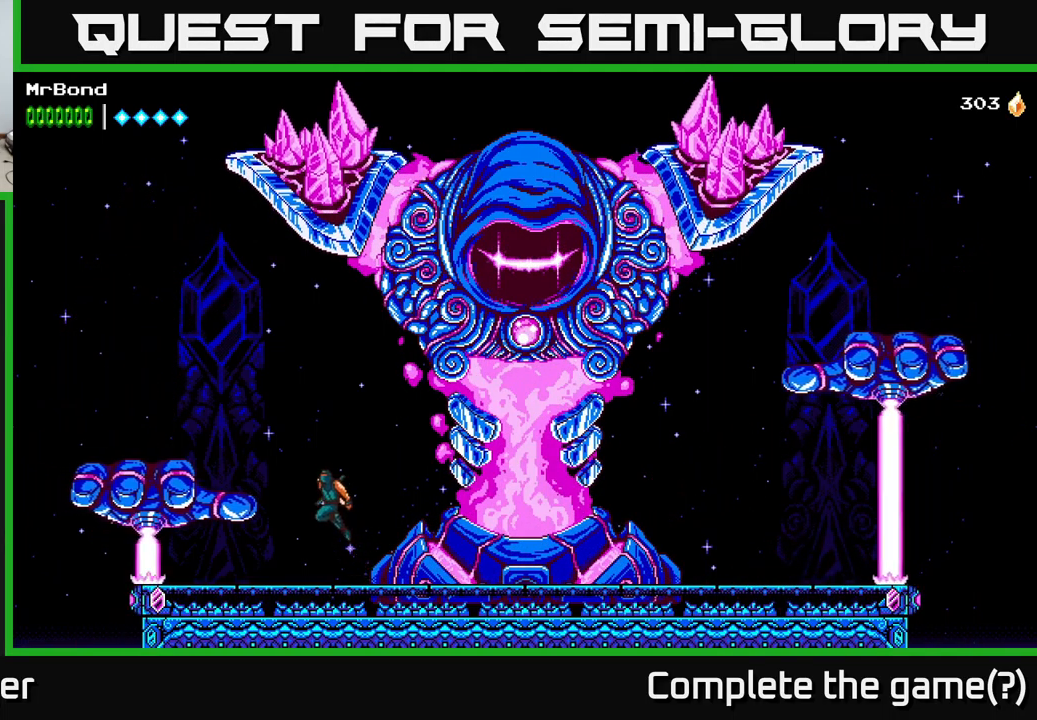
{"buttons": [], "right_stick": "center", "events": [[367, "A", "up"], [433, "DPAD_LEFT", "up"]]}
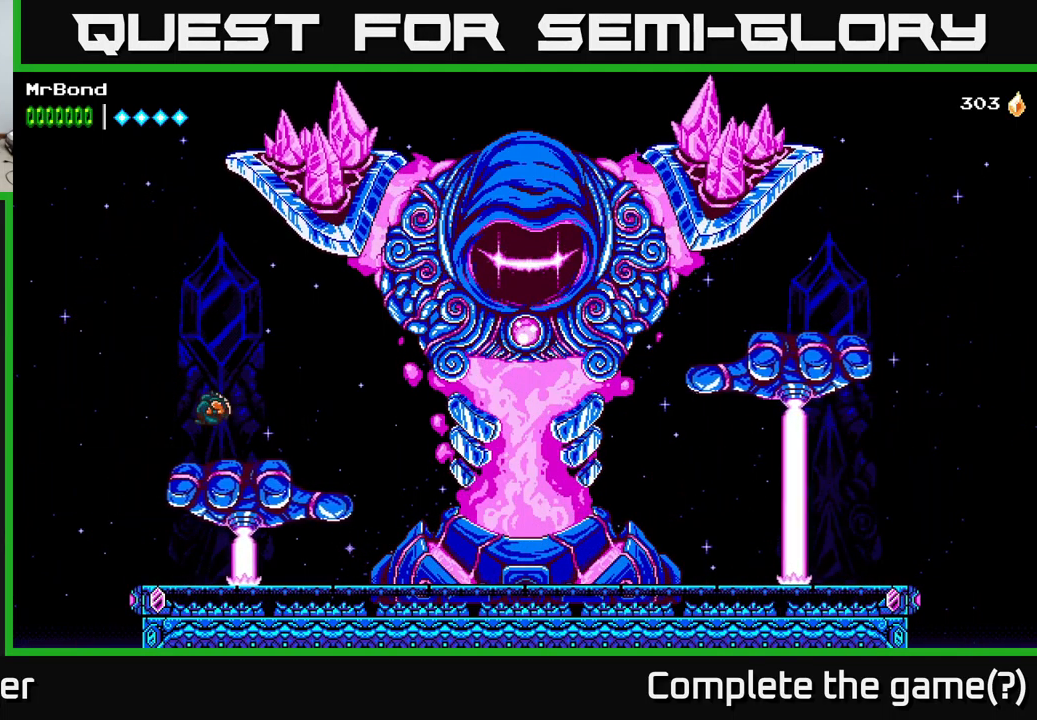
{"buttons": ["A", "DPAD_RIGHT"], "right_stick": "center", "events": [[67, "DPAD_RIGHT", "down"], [400, "A", "down"]]}
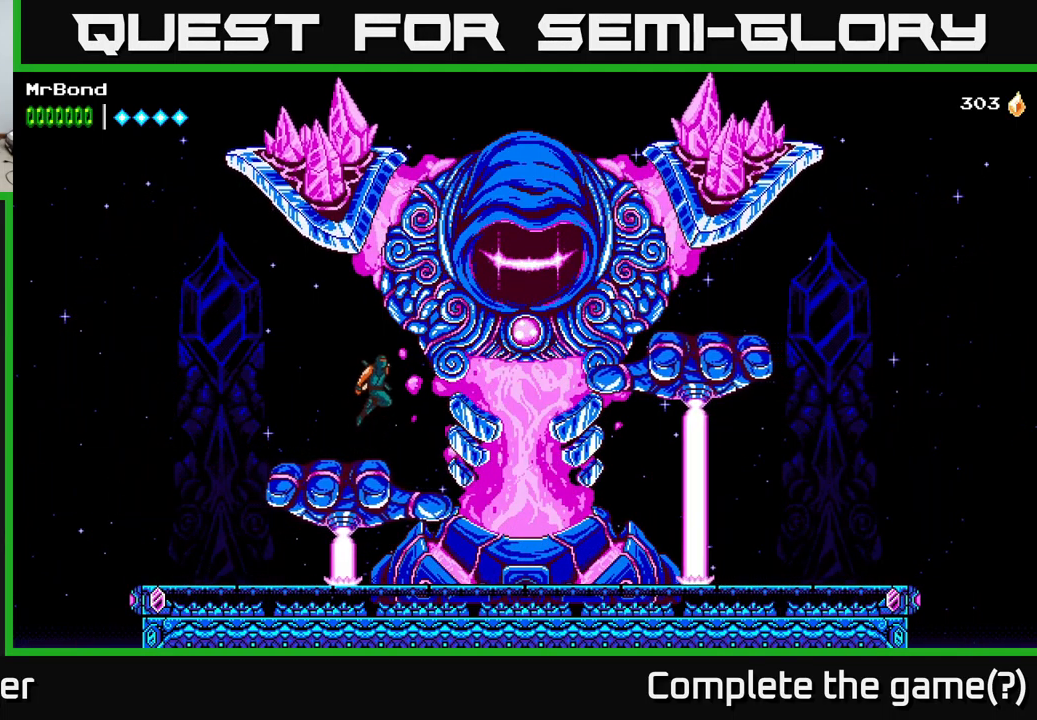
{"buttons": ["A", "X"], "right_stick": "center", "events": [[167, "X", "down"], [233, "A", "up"], [300, "X", "up"], [350, "DPAD_RIGHT", "up"], [383, "X", "down"], [400, "A", "down"]]}
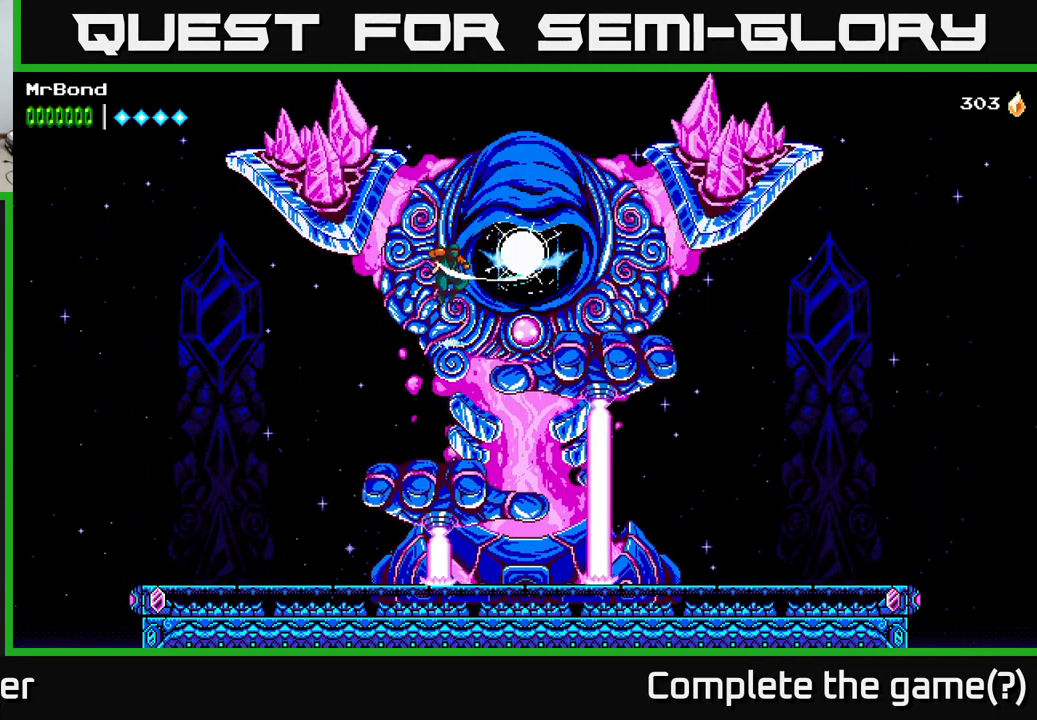
{"buttons": ["X"], "right_stick": "center", "events": [[100, "X", "up"], [117, "A", "up"], [117, "DPAD_RIGHT", "down"], [183, "X", "down"], [300, "DPAD_RIGHT", "up"], [333, "X", "up"], [433, "X", "down"]]}
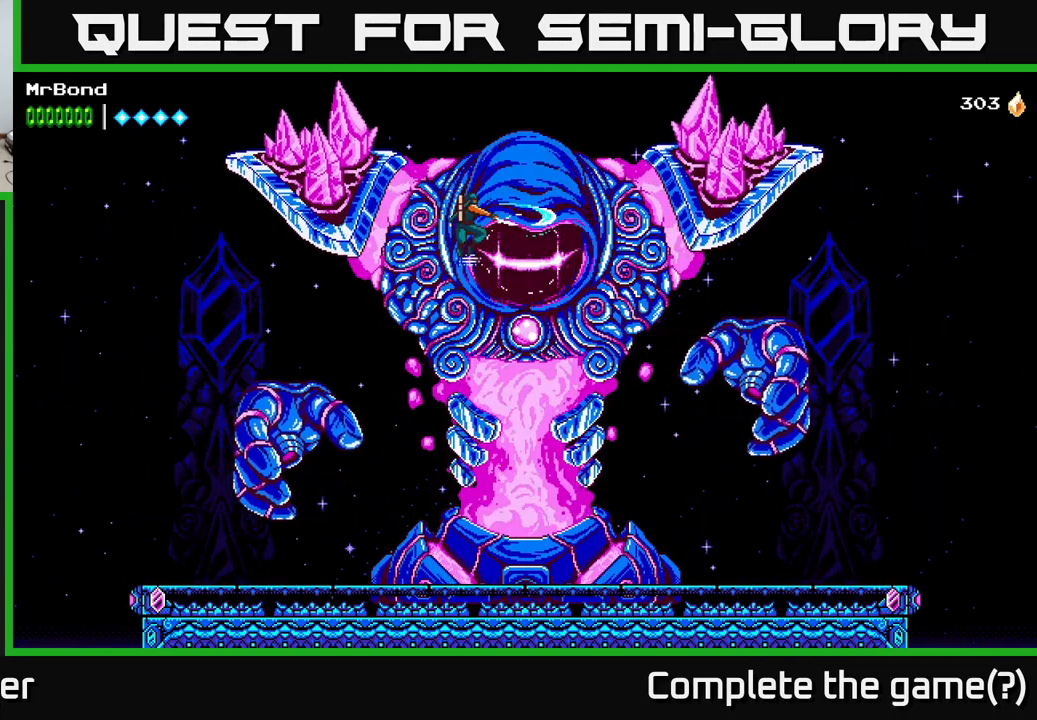
{"buttons": ["X"], "right_stick": "center", "events": [[100, "X", "up"], [117, "A", "down"], [217, "X", "down"], [283, "A", "up"], [383, "X", "up"], [467, "X", "down"]]}
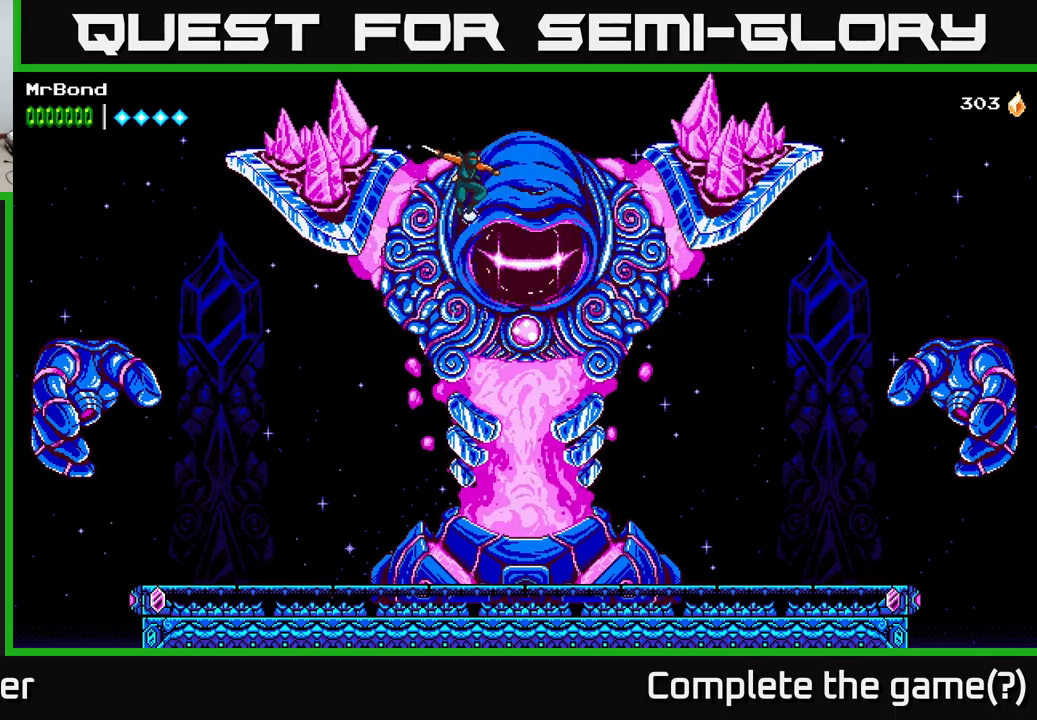
{"buttons": ["A"], "right_stick": "center", "events": [[134, "X", "up"], [284, "X", "down"], [300, "A", "down"], [400, "X", "up"], [417, "A", "up"], [484, "A", "down"]]}
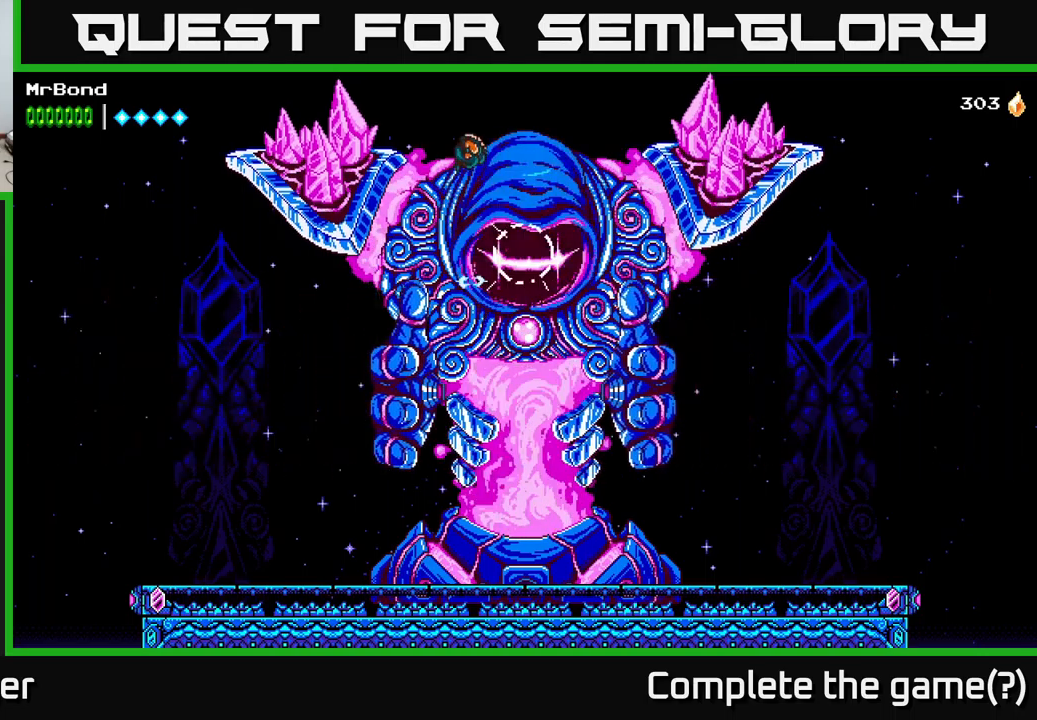
{"buttons": ["A", "DPAD_RIGHT"], "right_stick": "center", "events": [[17, "A", "up"], [17, "X", "down"], [184, "X", "up"], [300, "A", "down"], [300, "DPAD_RIGHT", "down"], [350, "X", "down"], [500, "X", "up"]]}
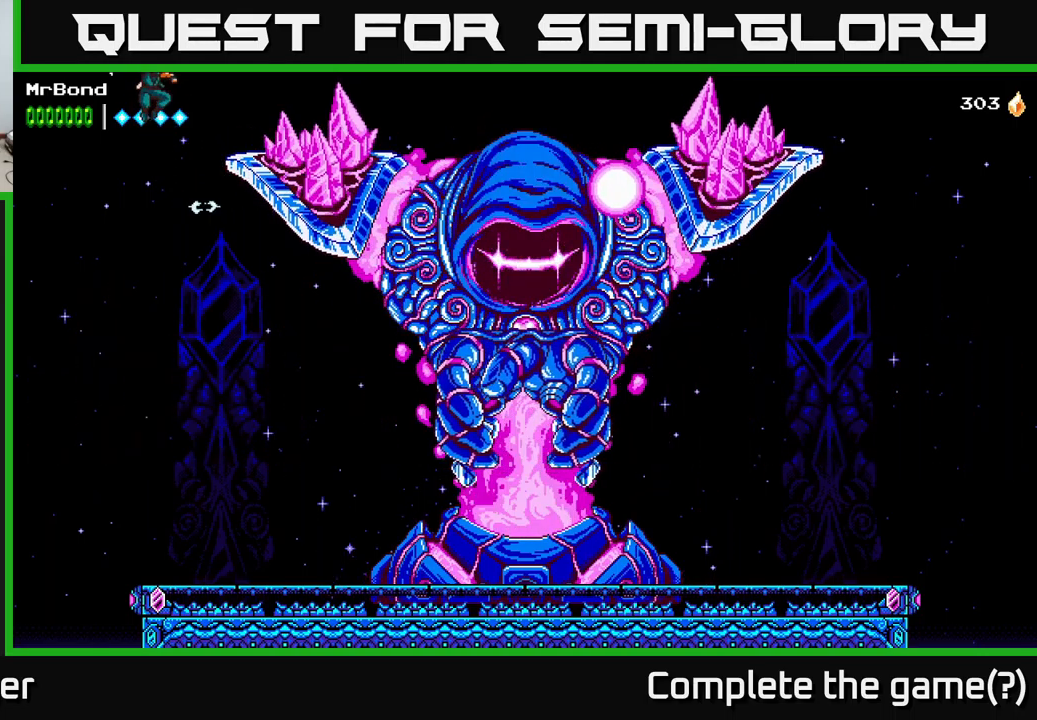
{"buttons": ["A"], "right_stick": "center", "events": [[100, "A", "up"], [184, "A", "down"], [400, "DPAD_RIGHT", "up"]]}
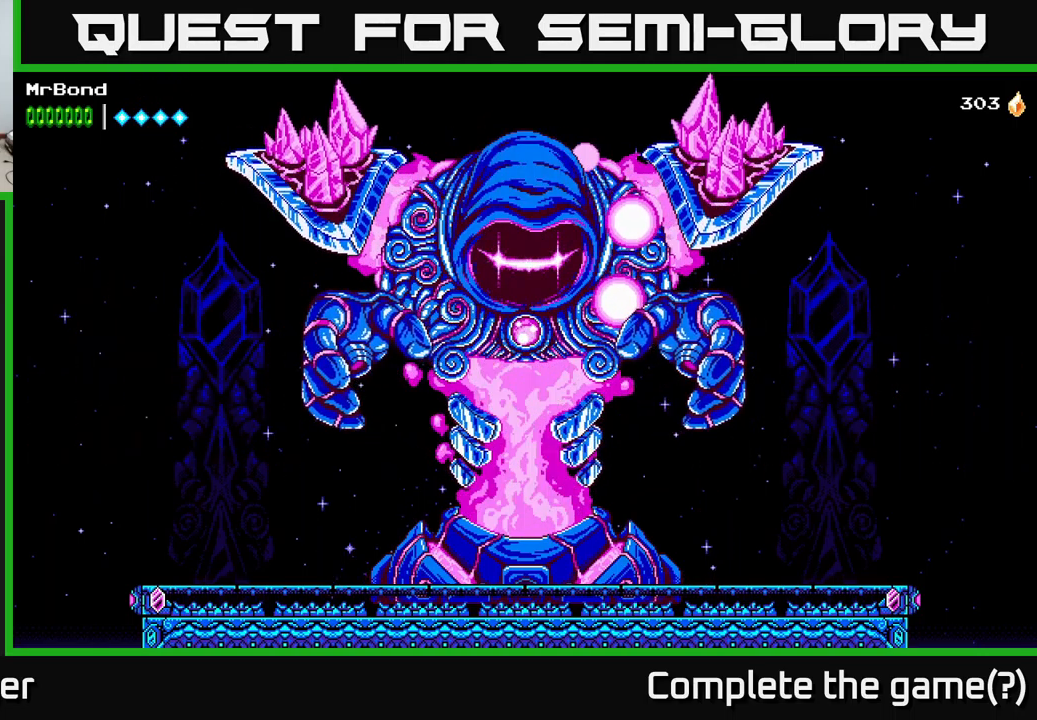
{"buttons": [], "right_stick": "center", "events": [[317, "DPAD_RIGHT", "down"], [417, "A", "up"], [484, "DPAD_RIGHT", "up"]]}
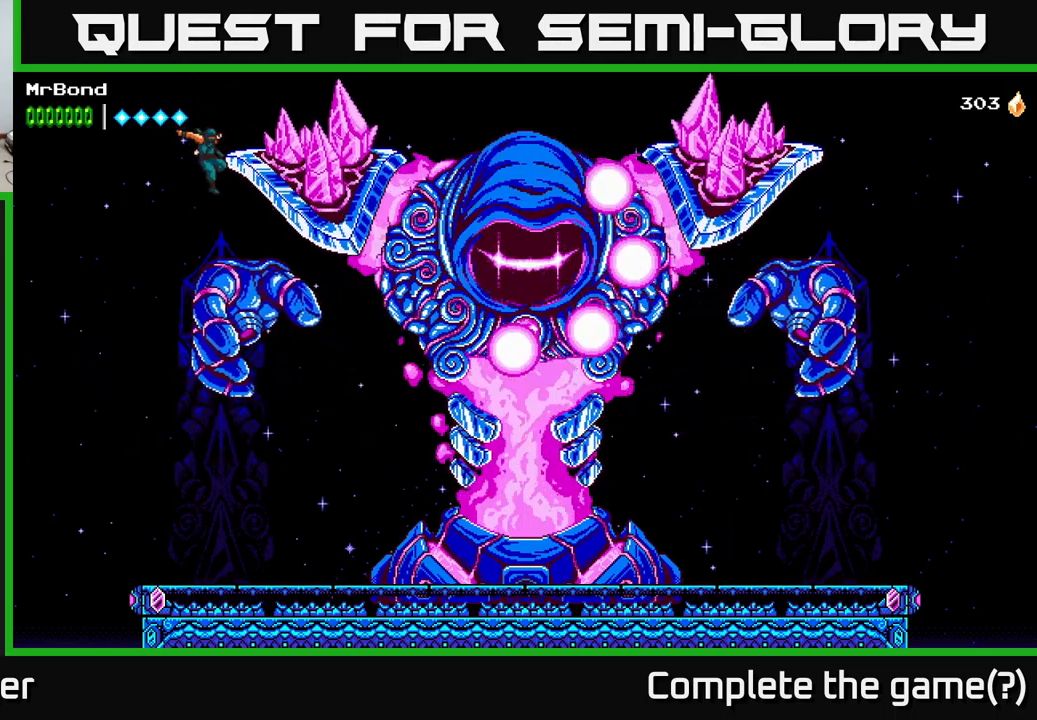
{"buttons": [], "right_stick": "center", "events": [[200, "DPAD_RIGHT", "down"], [317, "DPAD_RIGHT", "up"]]}
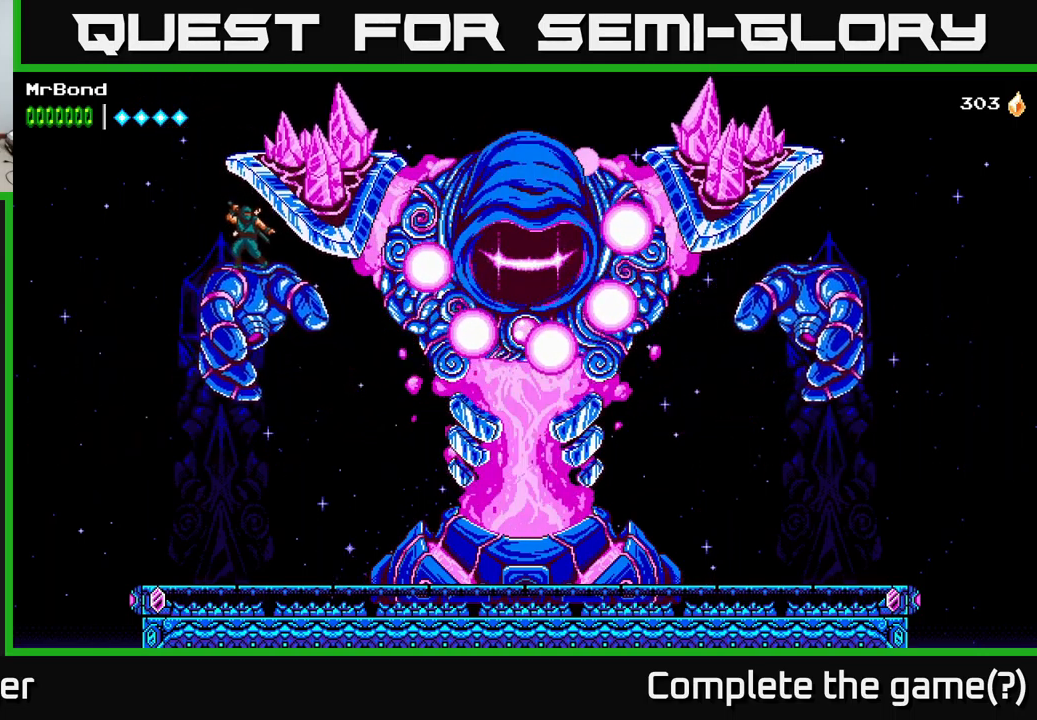
{"buttons": [], "right_stick": "center", "events": []}
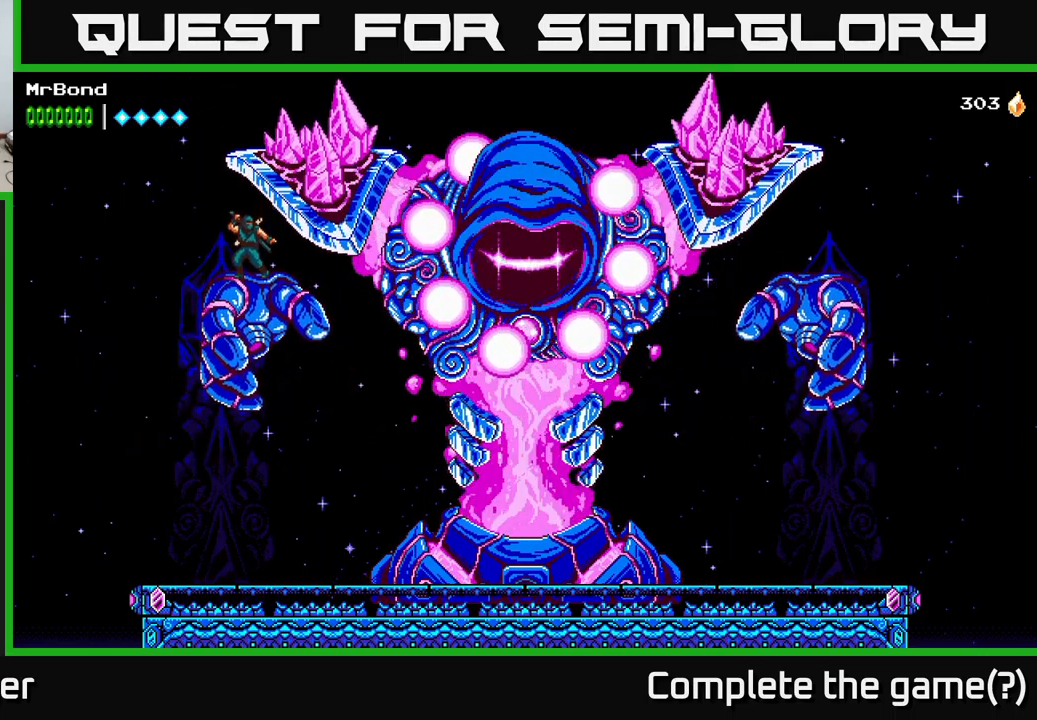
{"buttons": [], "right_stick": "center", "events": []}
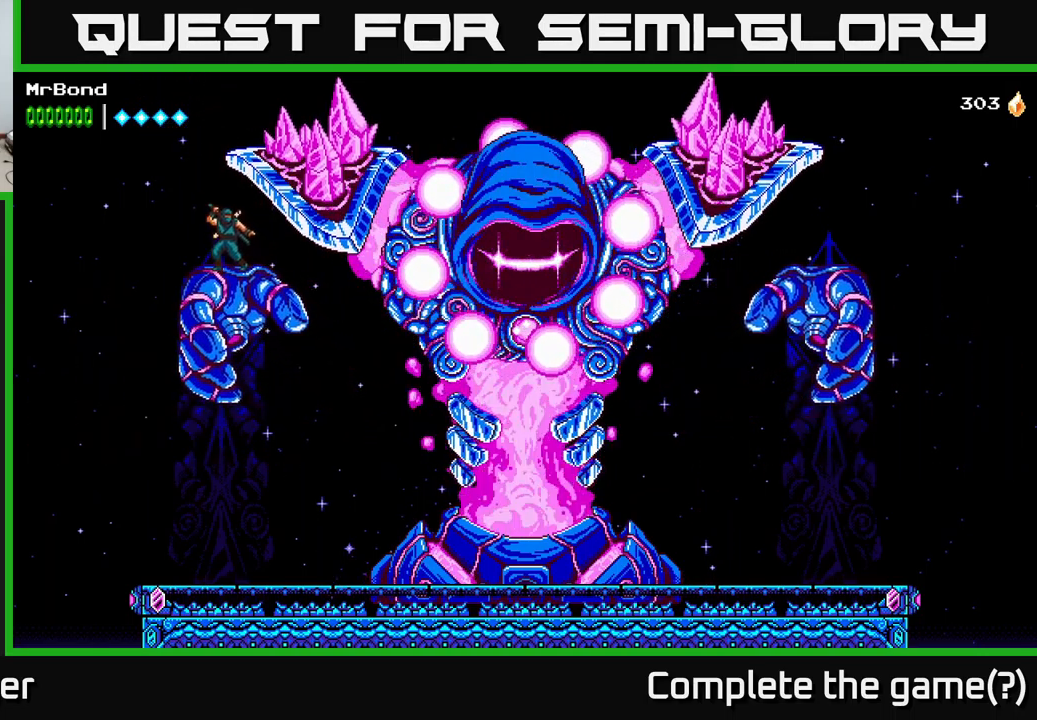
{"buttons": ["A"], "right_stick": "center", "events": [[150, "DPAD_RIGHT", "down"], [300, "A", "down"], [334, "DPAD_RIGHT", "up"]]}